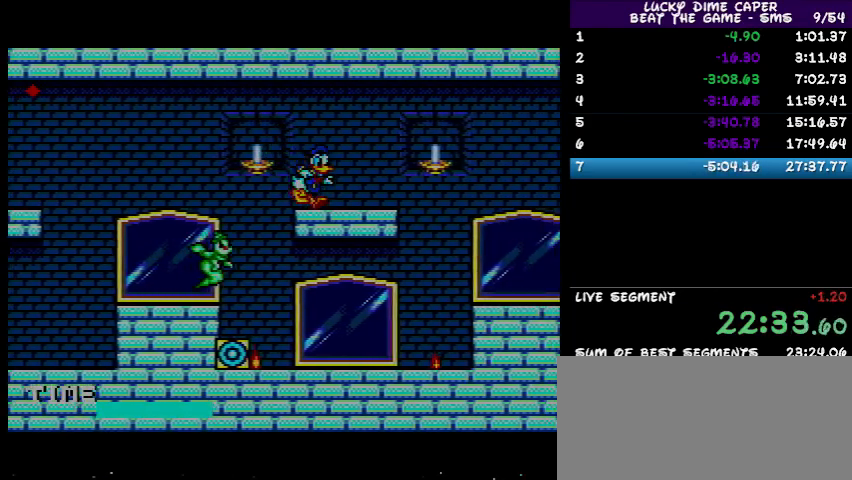
Gameplay with a controller; each line is a JSON object with the inputs held at the frame after it. "events" lists button and stick changes between this image and that frame as [ms after this image, input, new state], when the widget could be followed in between. Not read: L3 R3 other_buttons.
{"buttons": ["DPAD_RIGHT"], "events": []}
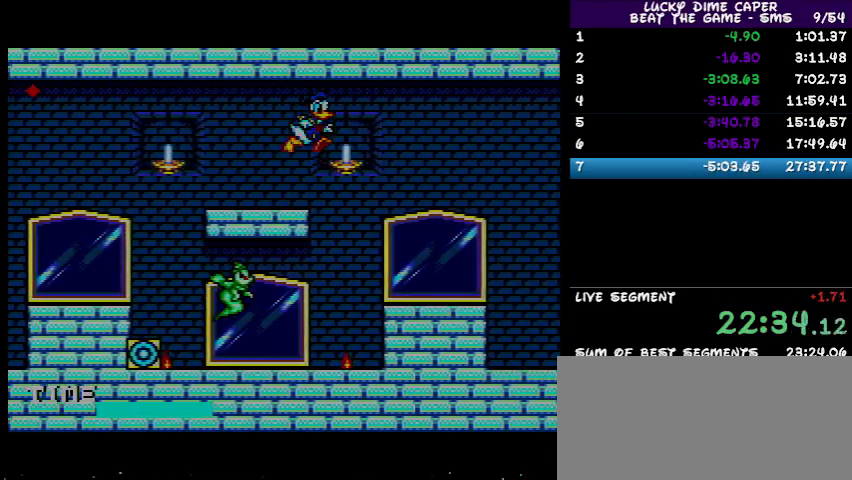
{"buttons": [], "events": [[467, "DPAD_RIGHT", "up"]]}
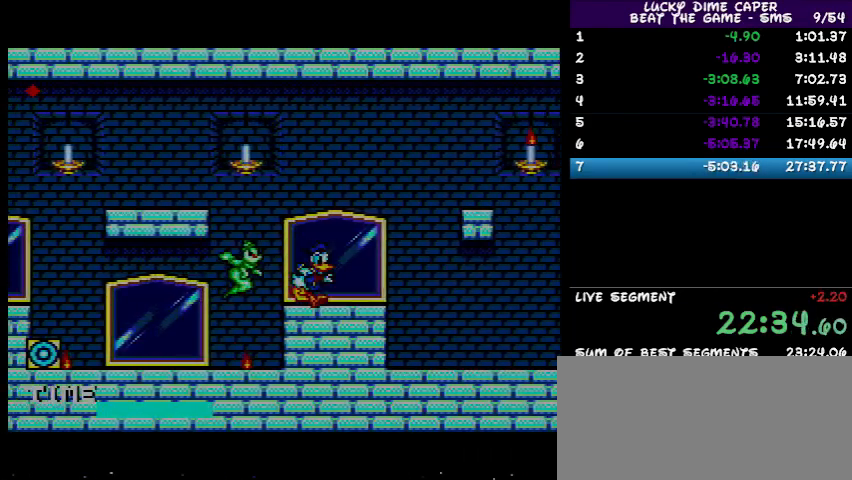
{"buttons": ["DPAD_RIGHT"], "events": [[333, "DPAD_RIGHT", "down"]]}
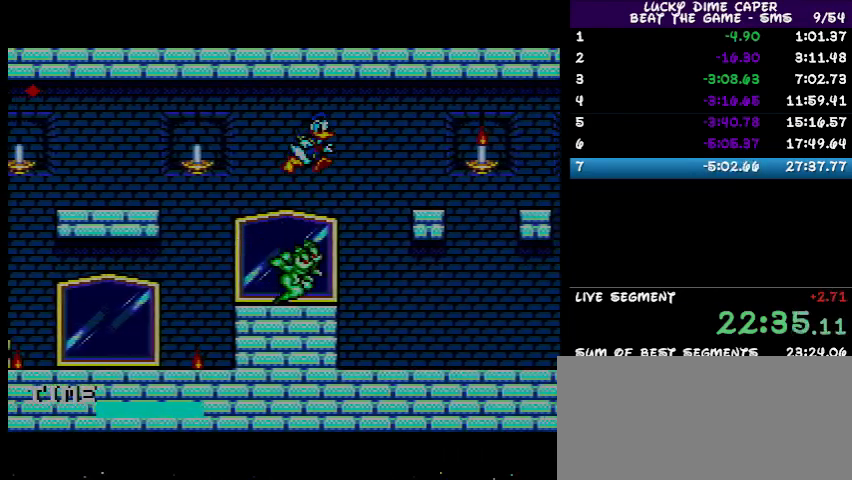
{"buttons": ["DPAD_LEFT"], "events": [[167, "DPAD_RIGHT", "up"], [200, "DPAD_LEFT", "down"]]}
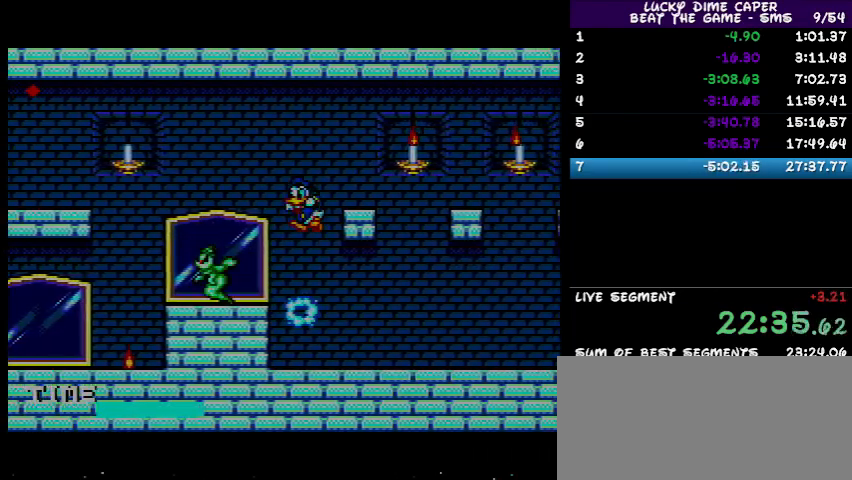
{"buttons": ["DPAD_LEFT"], "events": []}
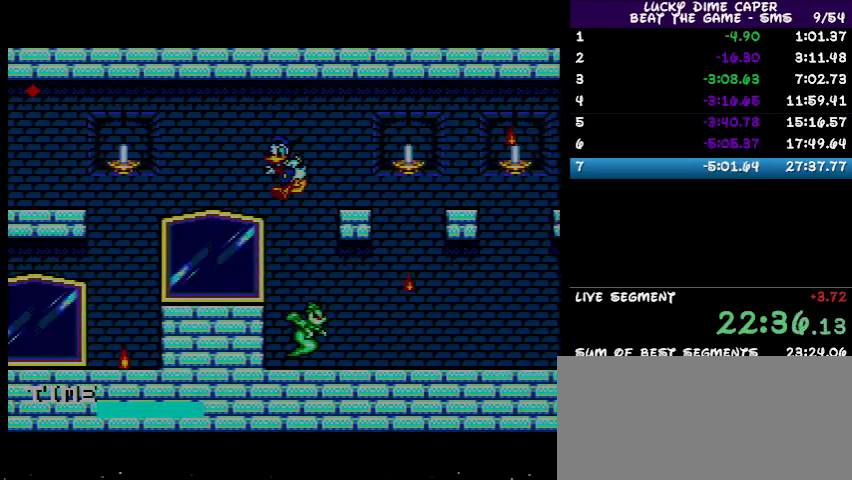
{"buttons": ["DPAD_LEFT"], "events": []}
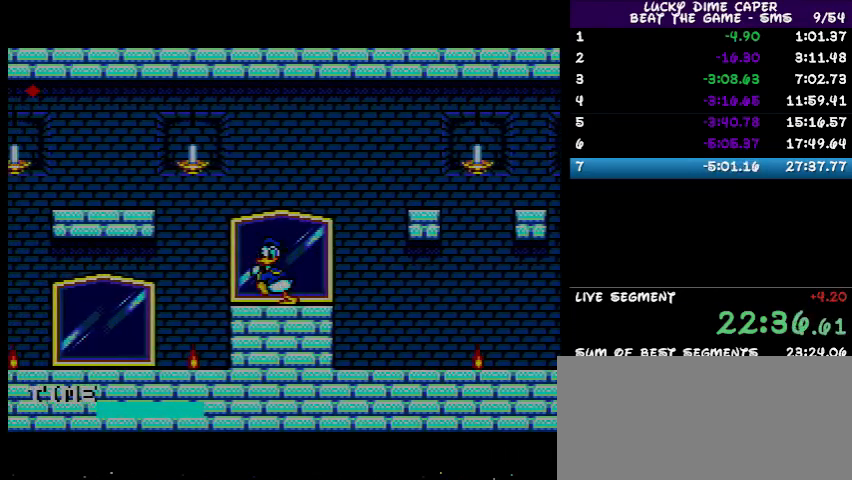
{"buttons": ["DPAD_LEFT"], "events": []}
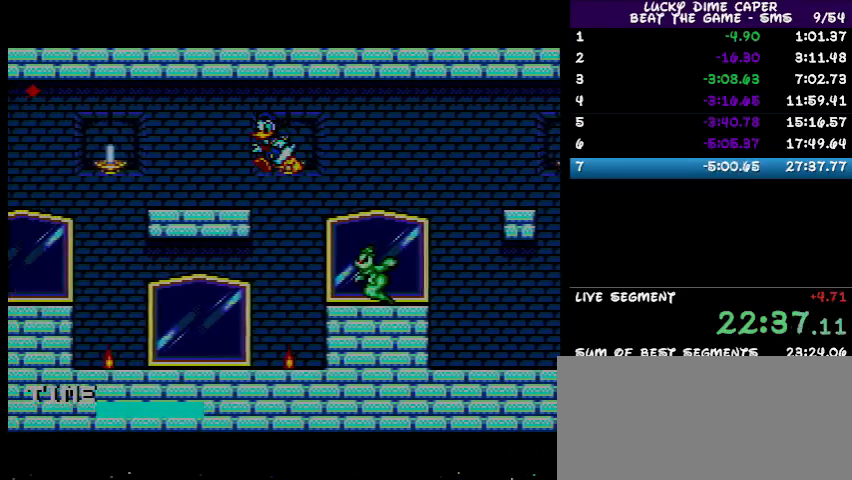
{"buttons": [], "events": [[433, "DPAD_LEFT", "up"]]}
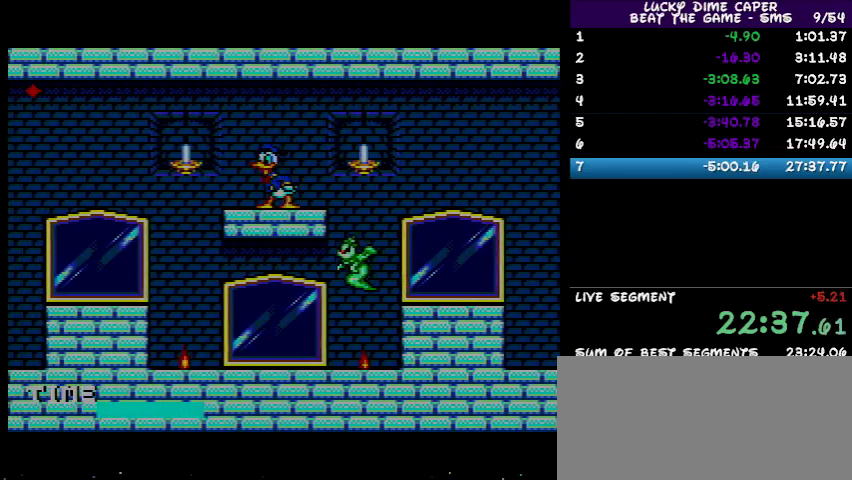
{"buttons": ["DPAD_LEFT"], "events": [[133, "DPAD_LEFT", "down"]]}
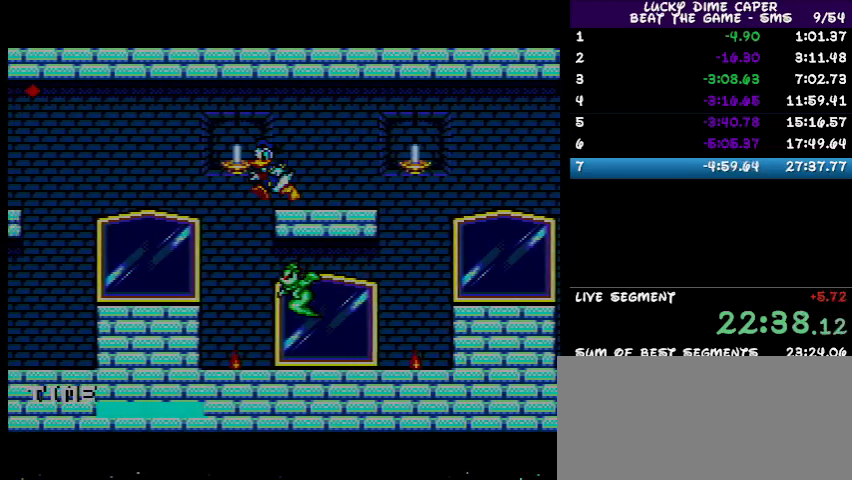
{"buttons": [], "events": [[133, "DPAD_LEFT", "up"], [233, "DPAD_LEFT", "down"], [400, "DPAD_LEFT", "up"]]}
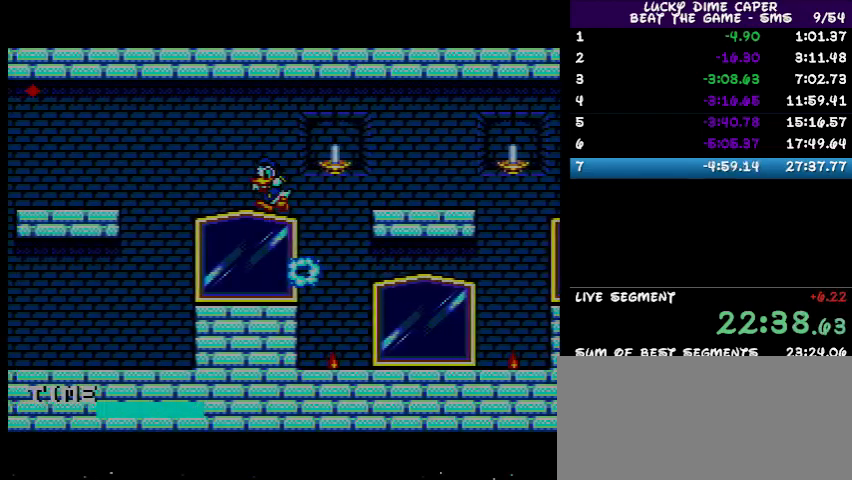
{"buttons": ["DPAD_RIGHT"], "events": [[233, "DPAD_UP", "down"], [433, "DPAD_RIGHT", "down"], [433, "DPAD_UP", "up"]]}
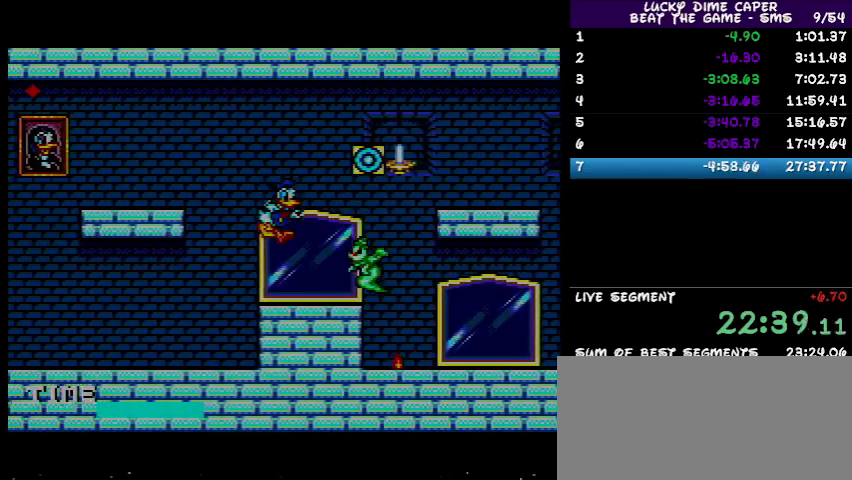
{"buttons": [], "events": [[300, "DPAD_RIGHT", "up"]]}
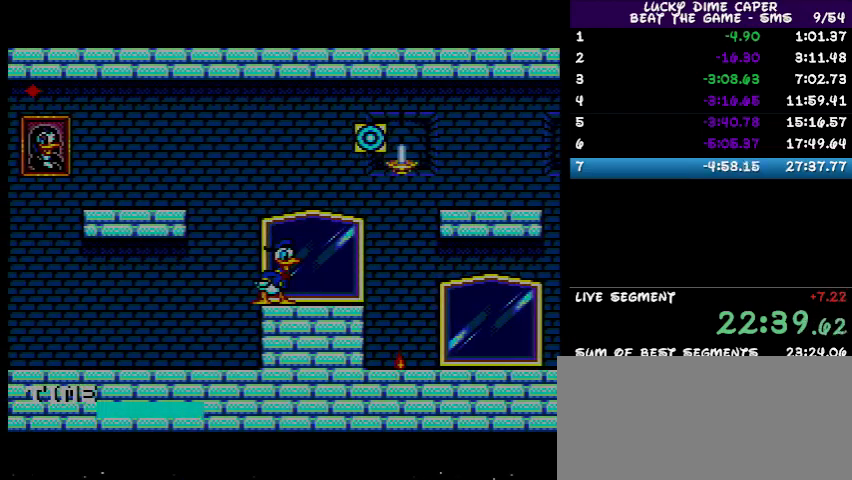
{"buttons": ["DPAD_RIGHT"], "events": [[433, "DPAD_RIGHT", "down"]]}
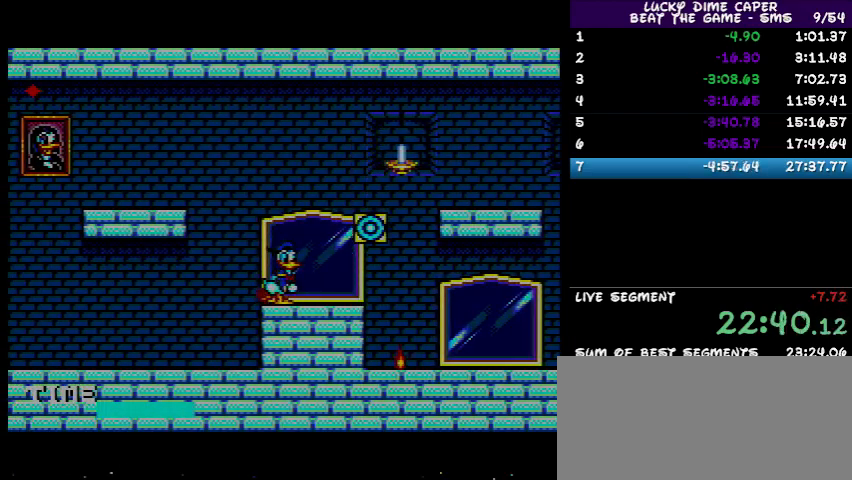
{"buttons": ["DPAD_RIGHT"], "events": [[333, "DPAD_RIGHT", "up"], [333, "DPAD_UP", "down"], [400, "DPAD_RIGHT", "down"], [400, "DPAD_UP", "up"]]}
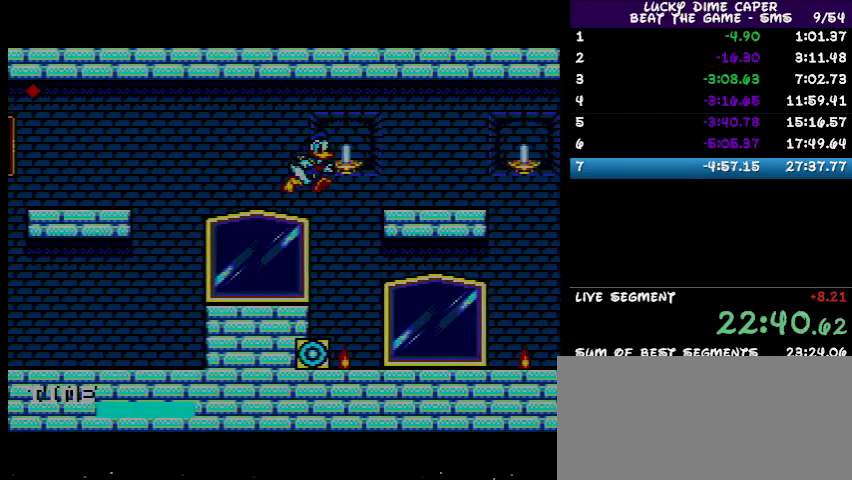
{"buttons": ["DPAD_RIGHT"], "events": []}
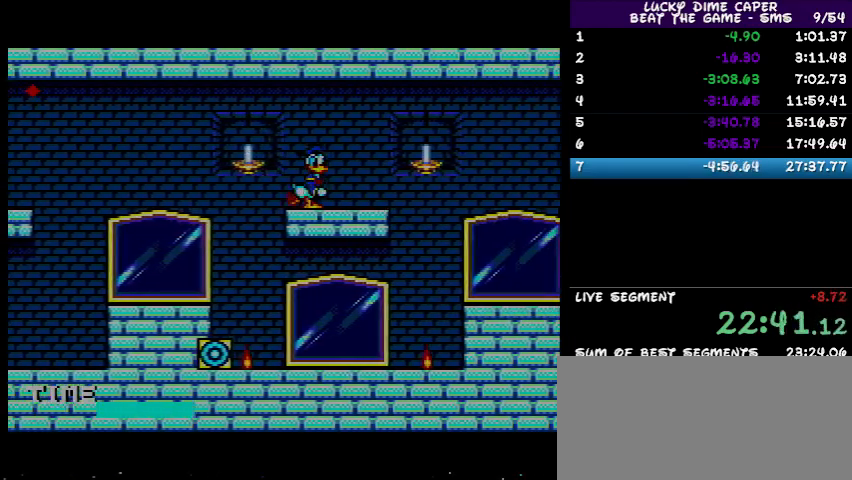
{"buttons": ["DPAD_RIGHT"], "events": []}
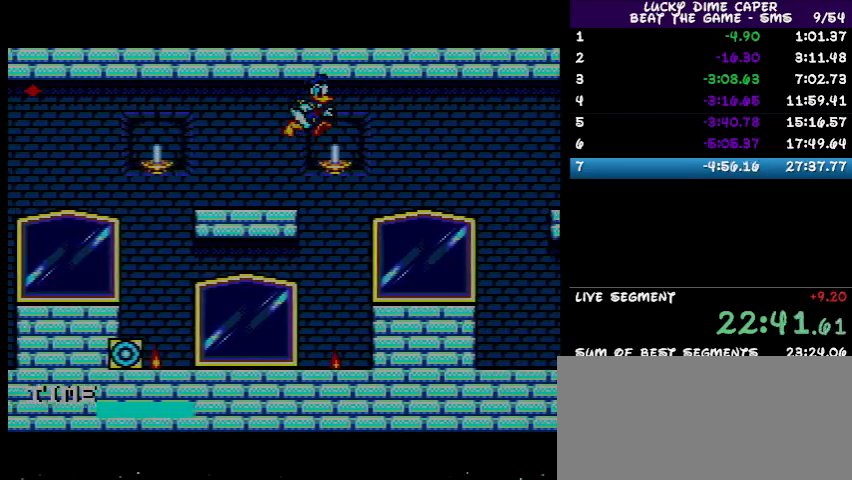
{"buttons": ["DPAD_RIGHT"], "events": []}
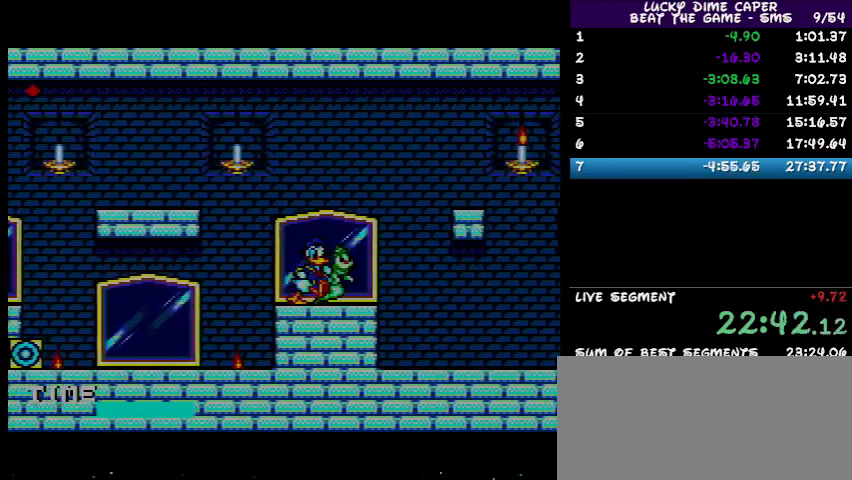
{"buttons": [], "events": [[200, "DPAD_RIGHT", "up"]]}
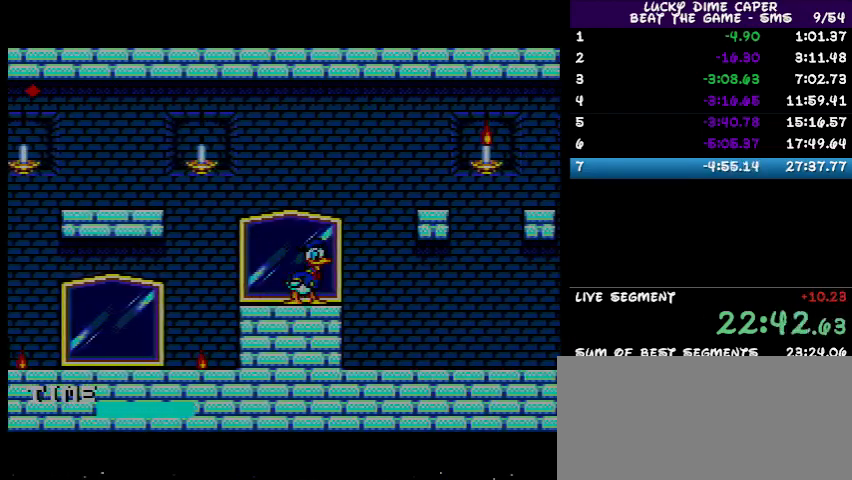
{"buttons": [], "events": [[100, "DPAD_RIGHT", "down"], [267, "DPAD_RIGHT", "up"]]}
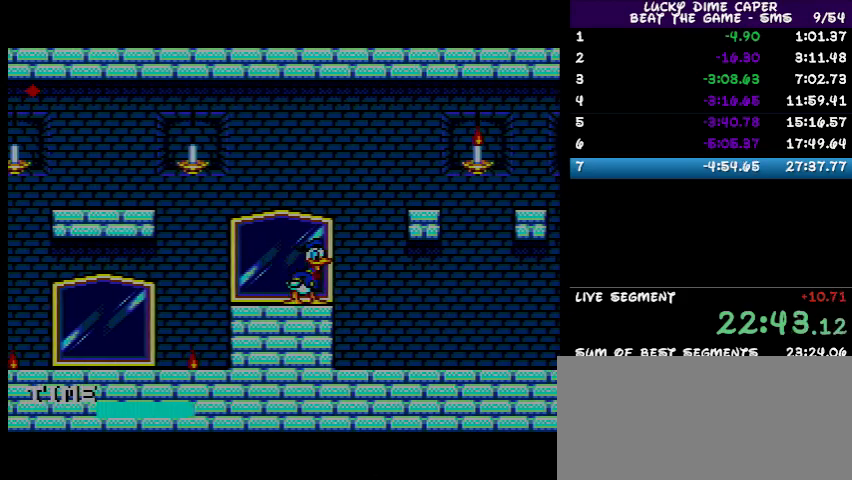
{"buttons": ["DPAD_LEFT"], "events": [[67, "DPAD_LEFT", "down"]]}
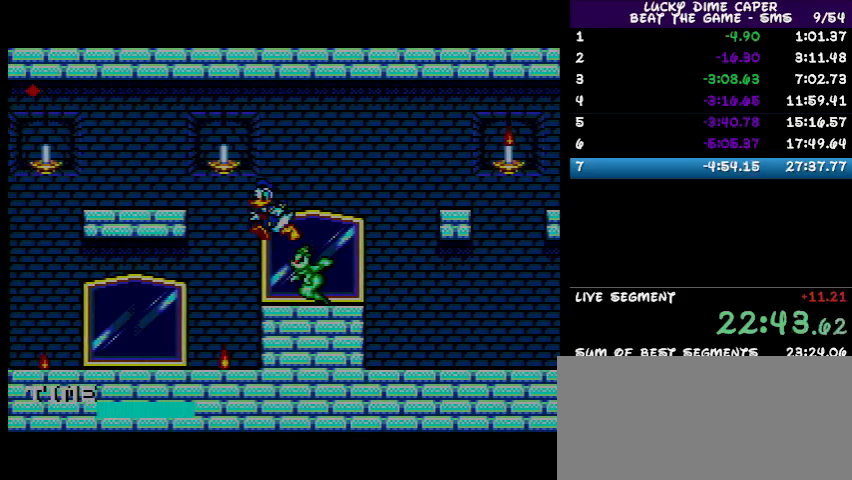
{"buttons": ["DPAD_LEFT"], "events": []}
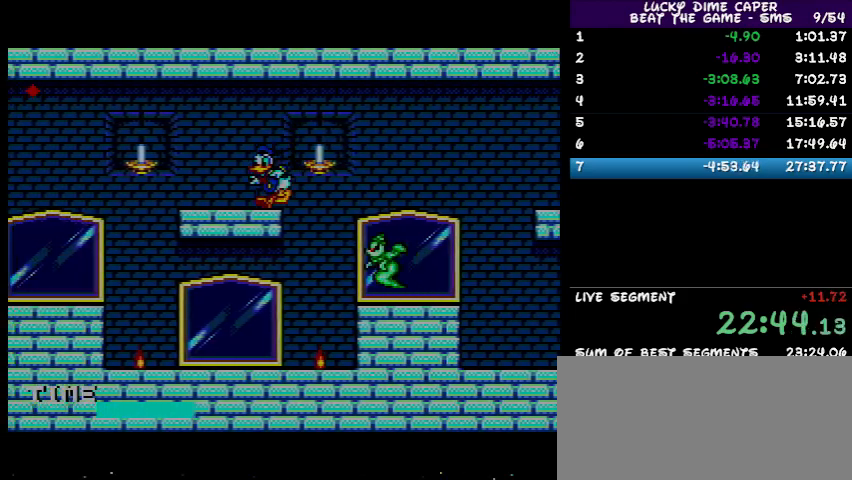
{"buttons": ["DPAD_LEFT"], "events": [[133, "DPAD_LEFT", "up"], [367, "DPAD_LEFT", "down"]]}
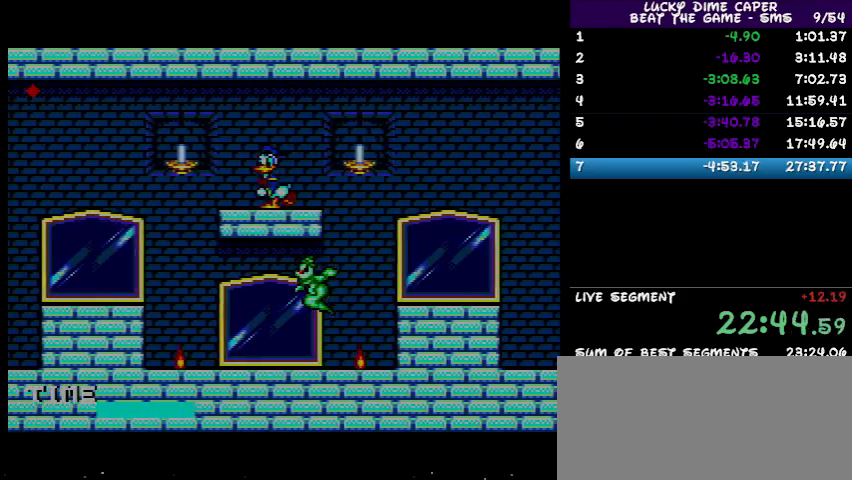
{"buttons": ["DPAD_LEFT"], "events": []}
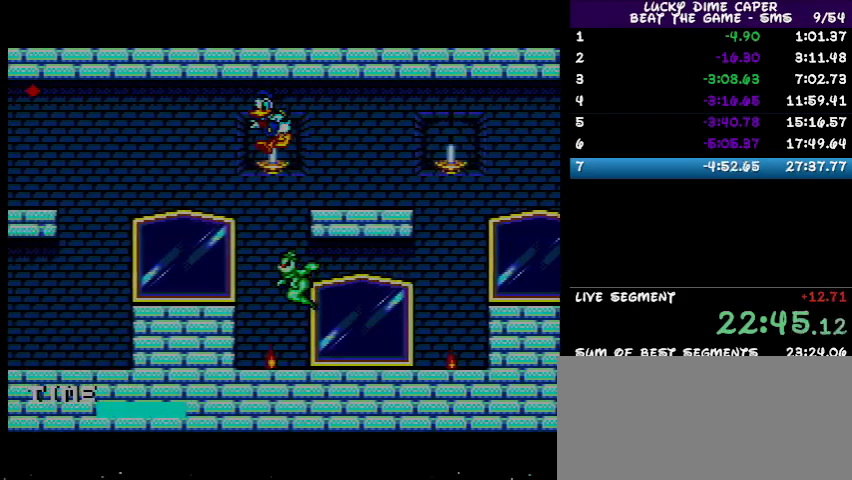
{"buttons": [], "events": [[33, "DPAD_LEFT", "up"], [133, "DPAD_RIGHT", "down"], [200, "DPAD_RIGHT", "up"]]}
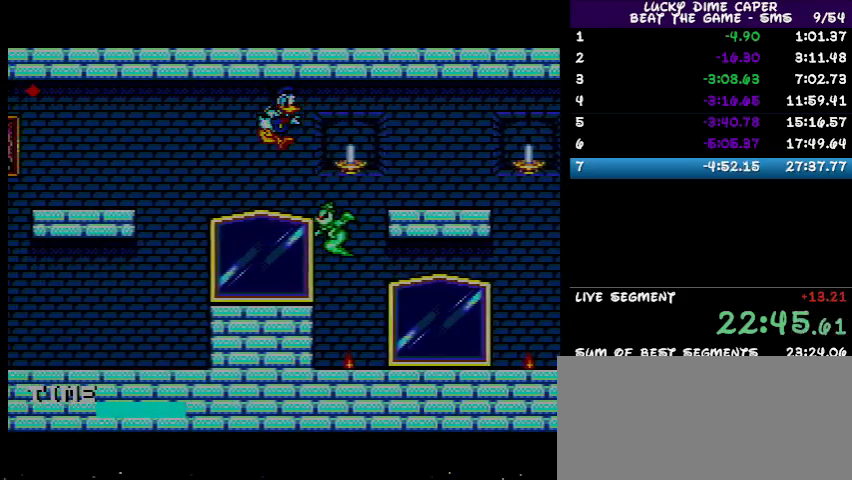
{"buttons": ["DPAD_RIGHT"], "events": [[100, "DPAD_RIGHT", "down"]]}
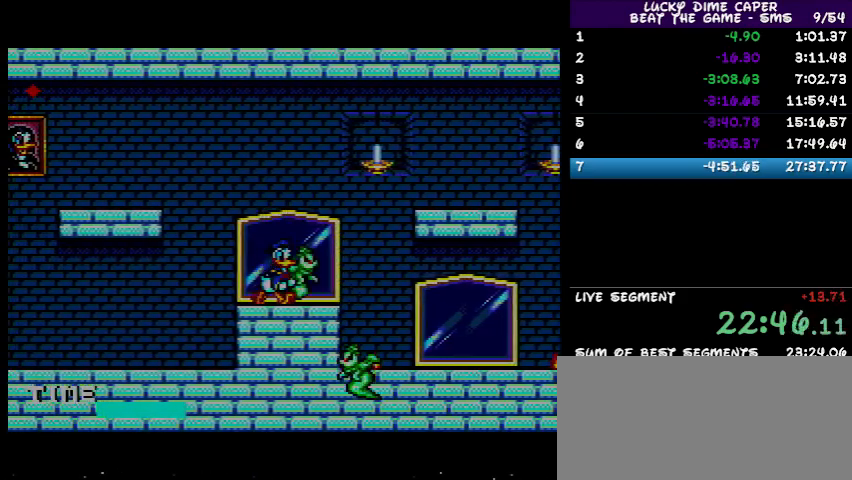
{"buttons": ["DPAD_RIGHT"], "events": []}
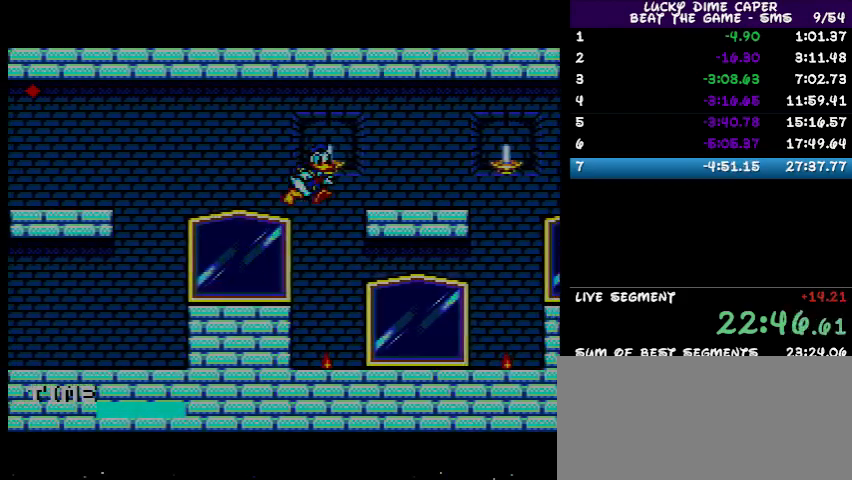
{"buttons": ["DPAD_RIGHT"], "events": []}
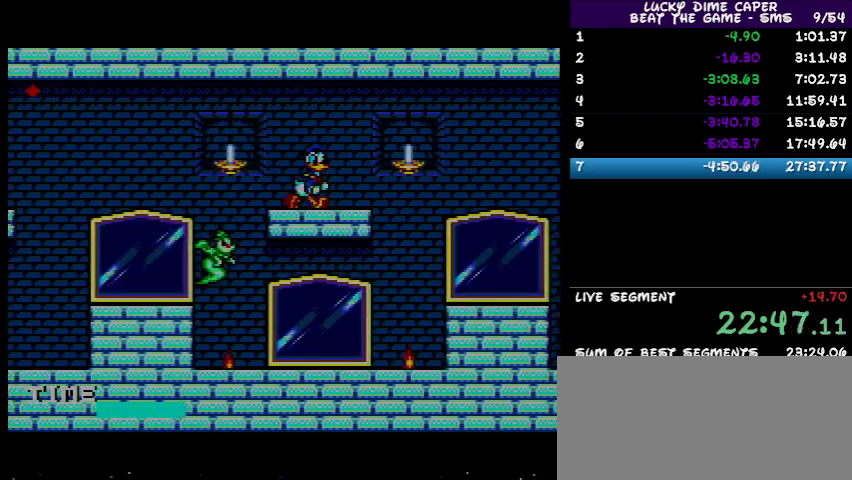
{"buttons": ["DPAD_RIGHT"], "events": []}